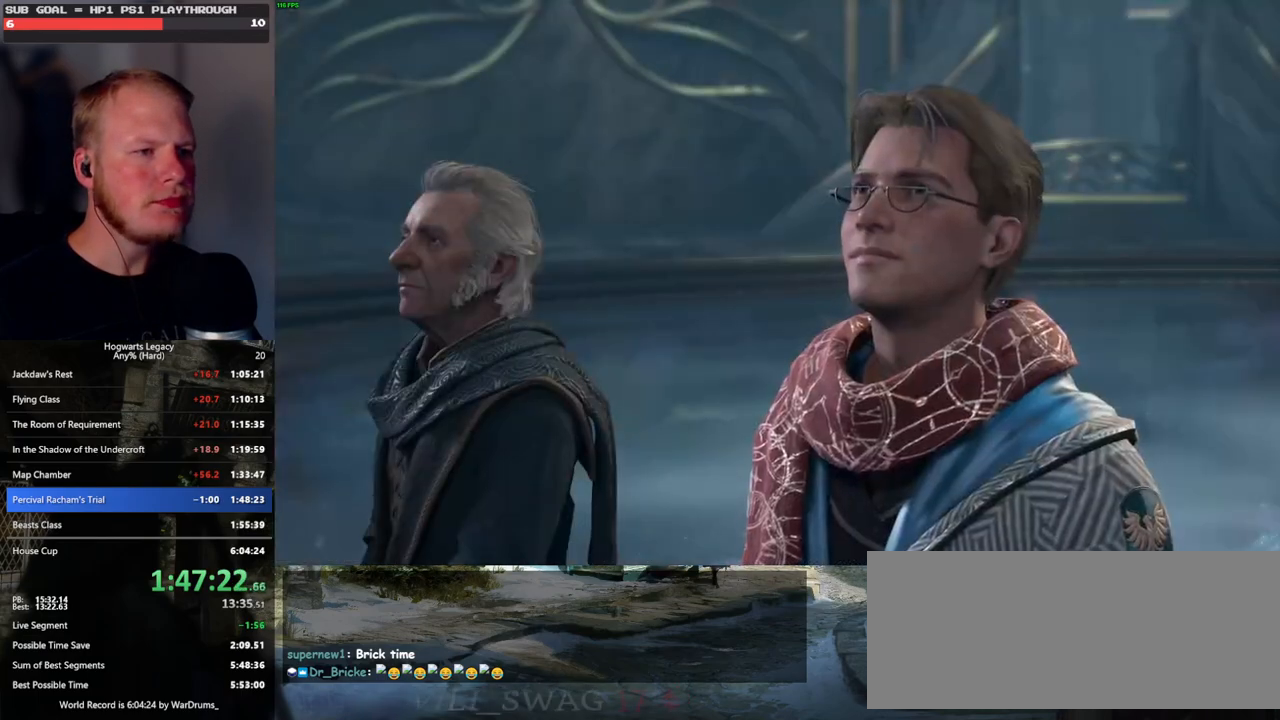
Gameplay with keyboard and mouse; each line is a JSON object with the keys and mouse buttons held at the frame after it. "events" lists presses ("down") and releases ("up") of ".", "/", "0", "1", "2", "3", "4", "5", "6", "7", "8", "9", "a", "alt_l", "alt_r", "b", "backslash", "backspace", "c", "caps_lock", "comma", "ctrl_l", "ctrl_r", "d", "e", "equals", "escape", "f", "f1", "f10", "f11", "f12", "f2", "f3", "f4", "f5", "f6", "f7", "f8", "f9", "g", "h", "i", "j", "k", "l", "lbracket", "m", "minus", "n", "o", "p", "q", "quote", "r", "rbracket", "return", "s", "semicolon", "shift_l", "shift_r", "space", "super_l", "super_r", "t", "tab", "tilde", "u", "v", "w", "x", "y", "z", "mouse_left", "mouse_wheel", "mouse_right", "mouse_mb4" and "mouse_mb5" between this image and that frame as [ms after this image, input, new state], when the widget could be followed in between. "mouse_left", "mouse_wheel", "mouse_right", "mouse_mb4", "mouse_mb5" = the "left", "wheel", "right", "mb4", "mb5" buttons of the "mouse" list. No other keys are recorded. "wheel" means that the mouse wheel is clicked or scrolled. Mouse movement is not recorded.
{"keys": [], "mouse": ["wheel"], "events": [[33, "space", "down"], [83, "q", "up"], [83, "space", "up"], [100, "mouse_wheel", "down"], [166, "mouse_wheel", "up"], [166, "q", "down"], [183, "mouse_wheel", "down"], [200, "mouse_wheel", "up"], [200, "space", "down"], [216, "mouse_wheel", "down"], [250, "mouse_wheel", "up"], [250, "q", "up"], [250, "space", "up"], [300, "q", "down"], [350, "space", "down"], [416, "q", "up"], [416, "space", "up"], [500, "mouse_wheel", "down"]]}
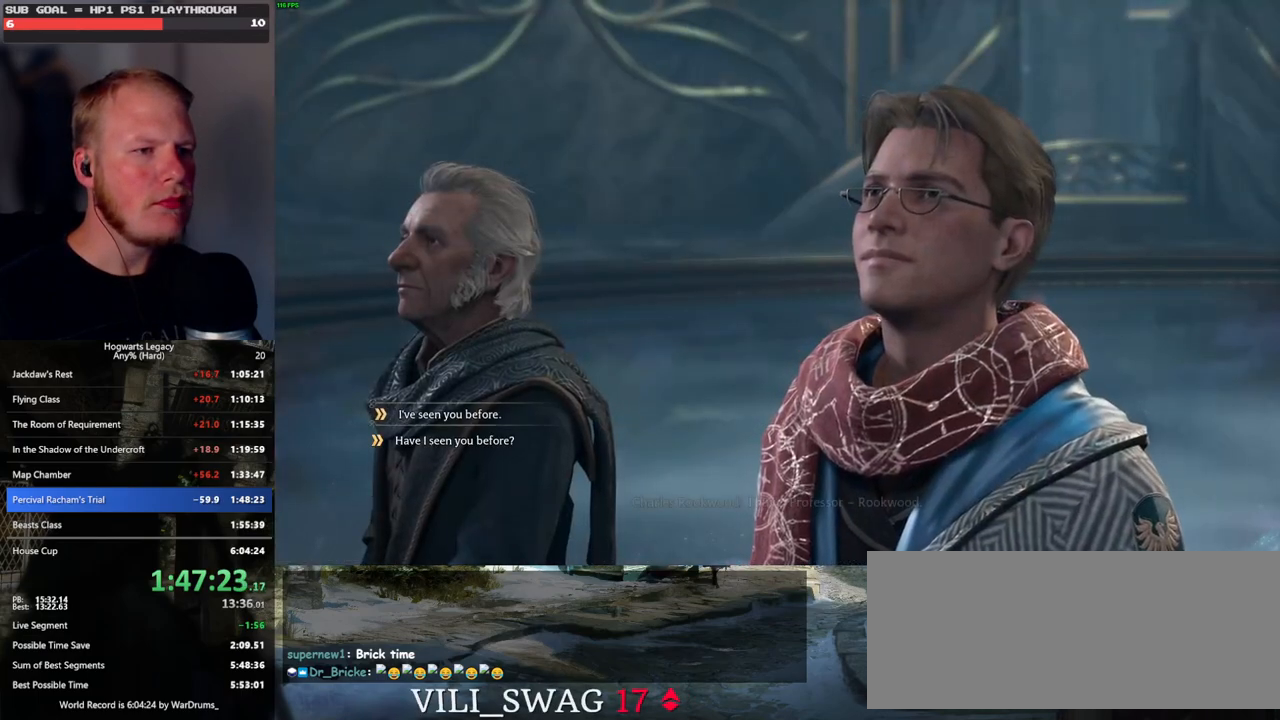
{"keys": [], "mouse": ["wheel"], "events": [[16, "mouse_wheel", "up"], [16, "q", "down"], [33, "space", "down"], [50, "mouse_wheel", "down"], [66, "mouse_wheel", "up"], [66, "q", "up"], [83, "mouse_wheel", "down"], [83, "space", "up"], [166, "mouse_wheel", "up"], [166, "q", "down"], [200, "space", "down"], [250, "q", "up"], [250, "space", "up"], [333, "q", "down"], [350, "space", "down"], [400, "q", "up"], [416, "space", "up"], [433, "mouse_wheel", "down"]]}
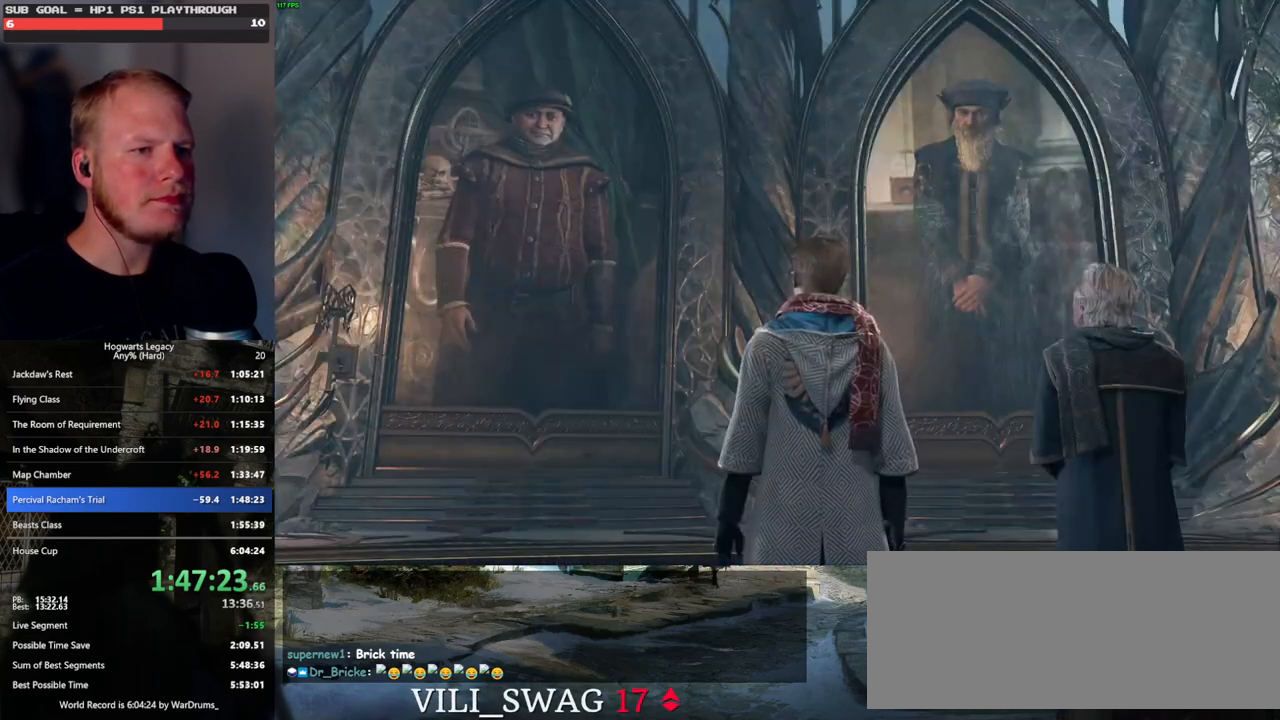
{"keys": ["q"], "mouse": [], "events": [[16, "mouse_wheel", "up"], [16, "q", "down"], [16, "space", "down"], [50, "mouse_wheel", "down"], [66, "mouse_wheel", "up"], [66, "q", "up"], [66, "space", "up"], [100, "mouse_wheel", "down"], [166, "mouse_wheel", "up"], [166, "q", "down"], [200, "space", "down"], [250, "q", "up"], [250, "space", "up"], [300, "q", "down"], [366, "space", "down"], [400, "mouse_wheel", "down"], [416, "mouse_wheel", "up"], [416, "q", "up"], [416, "space", "up"], [433, "mouse_wheel", "down"], [450, "mouse_wheel", "up"], [483, "mouse_wheel", "down"], [500, "mouse_wheel", "up"], [500, "q", "down"]]}
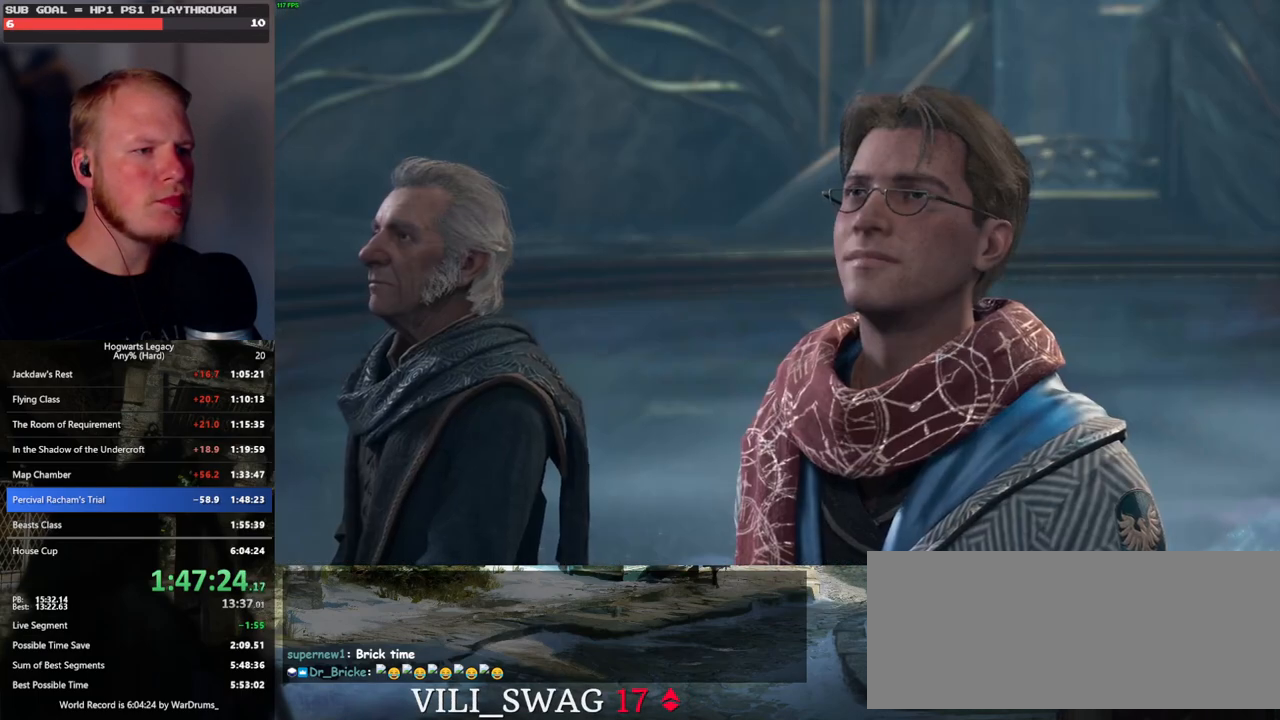
{"keys": ["q"], "mouse": [], "events": [[16, "space", "down"], [33, "mouse_wheel", "down"], [66, "mouse_wheel", "up"], [66, "space", "up"], [83, "q", "up"], [150, "q", "down"], [200, "space", "down"], [250, "q", "up"], [250, "space", "up"], [350, "mouse_wheel", "down"], [350, "q", "down"], [366, "mouse_wheel", "up"], [366, "space", "down"], [416, "mouse_wheel", "down"], [416, "q", "up"], [416, "space", "up"], [500, "mouse_wheel", "up"], [500, "q", "down"]]}
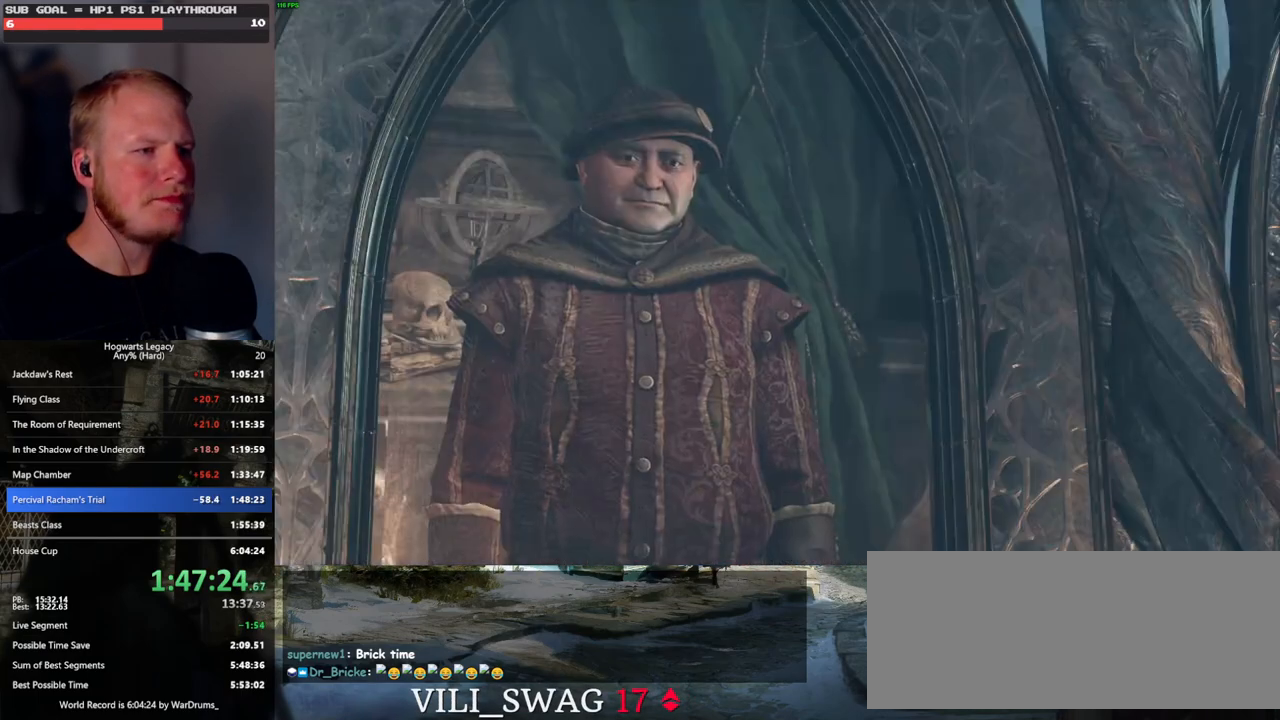
{"keys": ["q"], "mouse": ["wheel"], "events": [[33, "mouse_wheel", "down"], [50, "mouse_wheel", "up"], [50, "space", "down"], [83, "space", "up"], [100, "q", "up"], [150, "q", "down"], [183, "space", "down"], [250, "q", "up"], [250, "space", "up"], [300, "mouse_wheel", "down"], [333, "mouse_wheel", "up"], [333, "q", "down"], [366, "mouse_wheel", "down"], [366, "space", "down"], [416, "q", "up"], [416, "space", "up"], [483, "q", "down"]]}
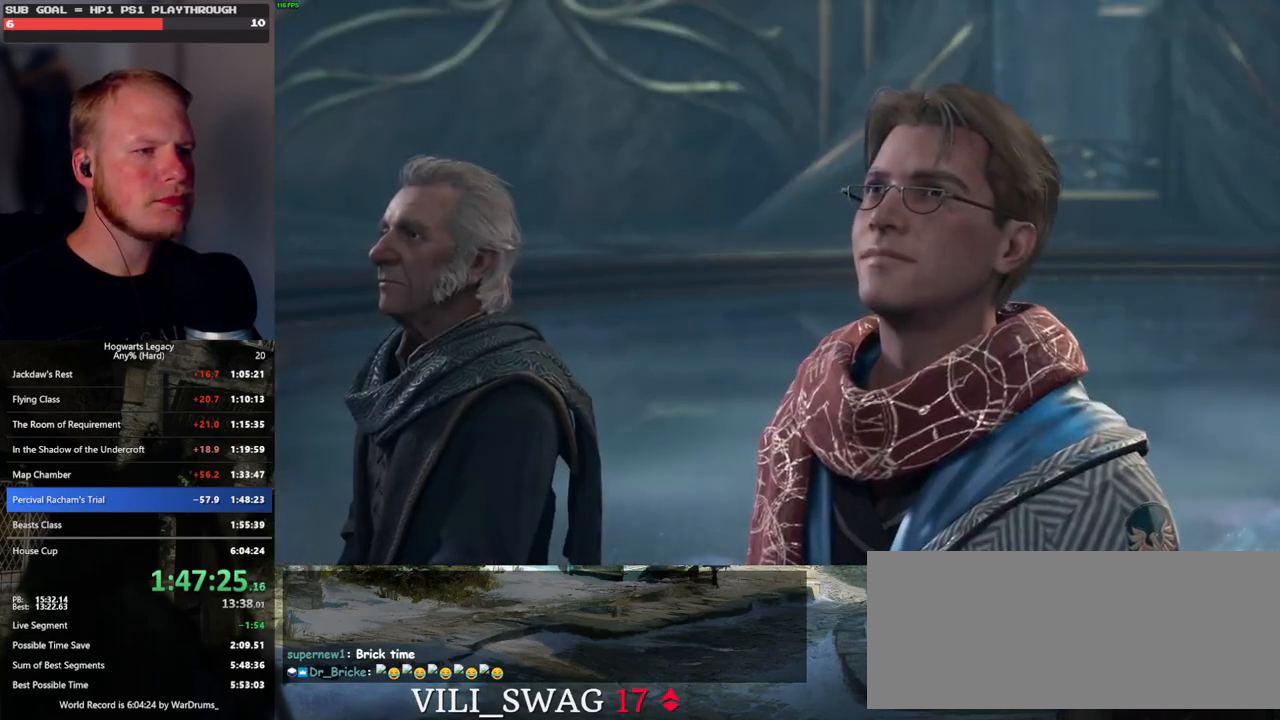
{"keys": [], "mouse": ["wheel"], "events": [[16, "mouse_wheel", "up"], [16, "space", "down"], [66, "q", "up"], [83, "space", "up"], [166, "q", "down"], [200, "space", "down"], [250, "q", "up"], [250, "space", "up"], [266, "mouse_wheel", "down"], [316, "q", "down"], [366, "space", "down"], [416, "mouse_wheel", "up"], [416, "q", "up"], [416, "space", "up"], [433, "mouse_wheel", "down"]]}
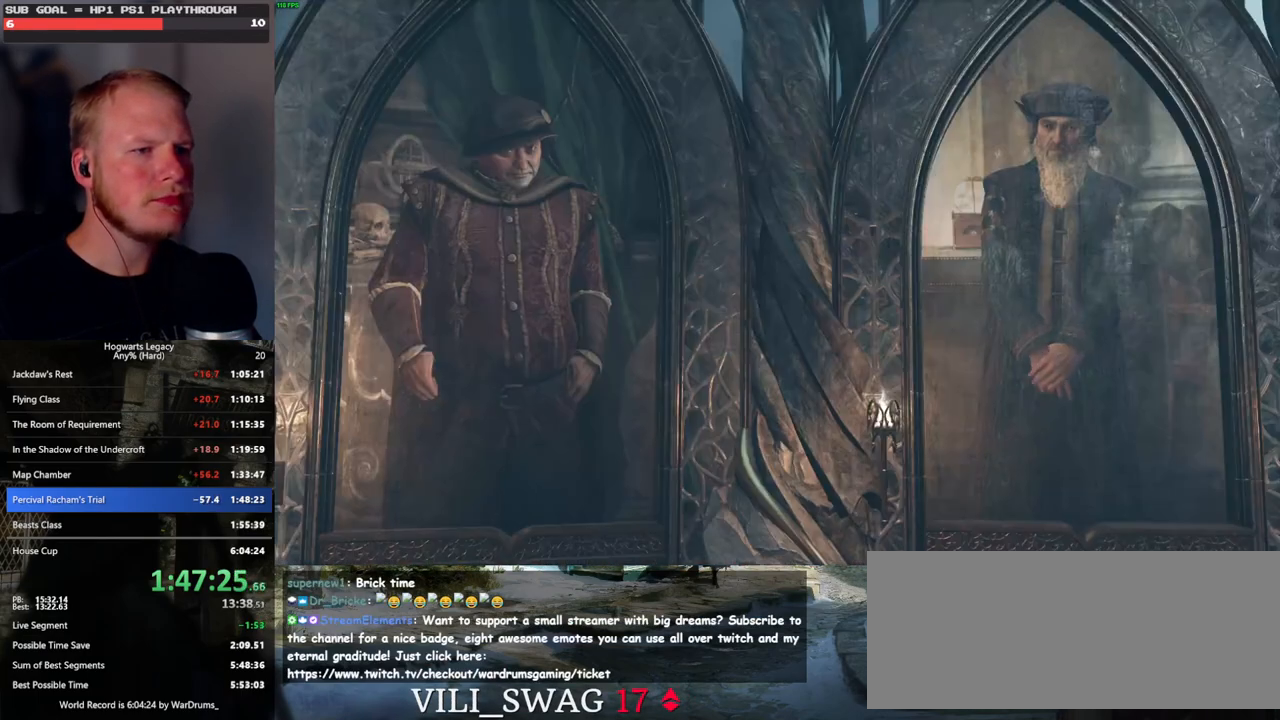
{"keys": [], "mouse": [], "events": [[16, "mouse_wheel", "up"], [16, "q", "down"], [33, "space", "down"], [83, "q", "up"], [83, "space", "up"], [183, "q", "down"], [200, "space", "down"], [216, "mouse_wheel", "down"], [250, "mouse_wheel", "up"], [250, "q", "up"], [266, "mouse_wheel", "down"], [266, "space", "up"], [350, "mouse_wheel", "up"], [350, "q", "down"], [366, "space", "down"], [383, "mouse_wheel", "down"], [416, "mouse_wheel", "up"], [416, "q", "up"], [416, "space", "up"]]}
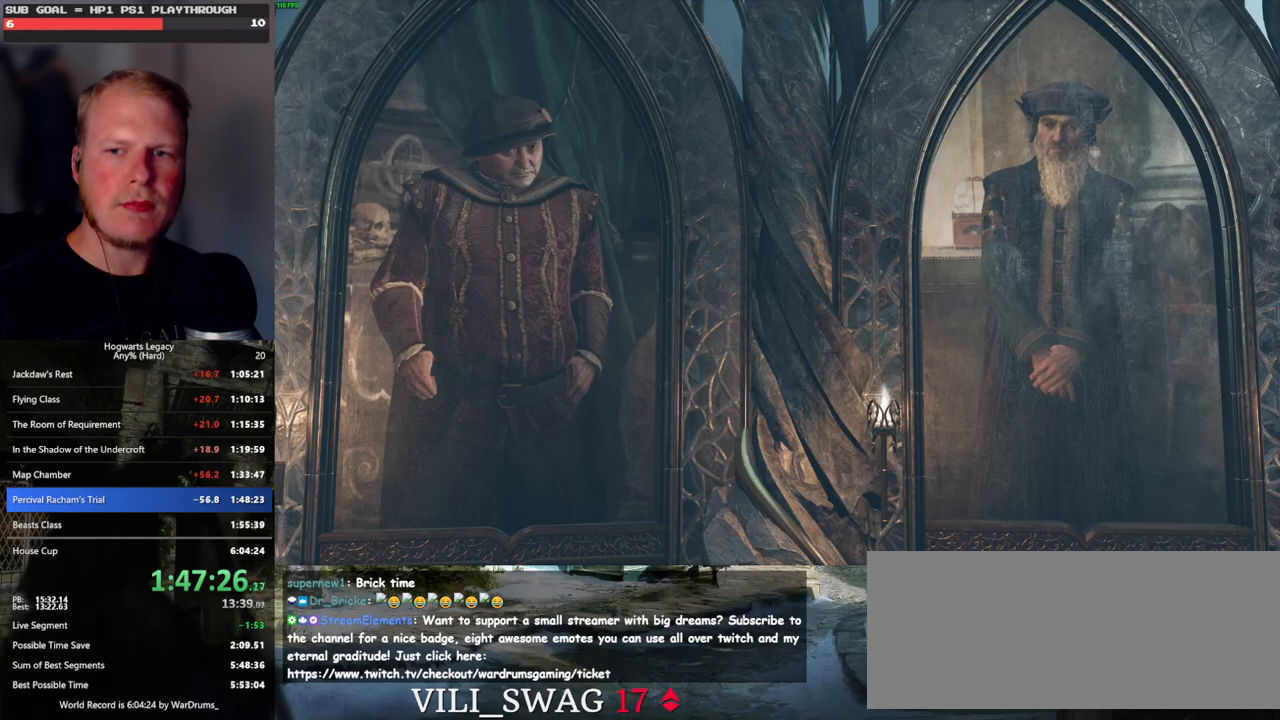
{"keys": [], "mouse": [], "events": [[16, "q", "down"], [33, "space", "down"], [83, "q", "up"], [83, "space", "up"], [166, "mouse_wheel", "down"], [200, "mouse_wheel", "up"], [200, "q", "down"], [216, "space", "down"], [233, "mouse_wheel", "down"], [266, "q", "up"], [266, "space", "up"], [366, "mouse_wheel", "up"], [366, "q", "down"], [383, "space", "down"], [433, "q", "up"], [433, "space", "up"]]}
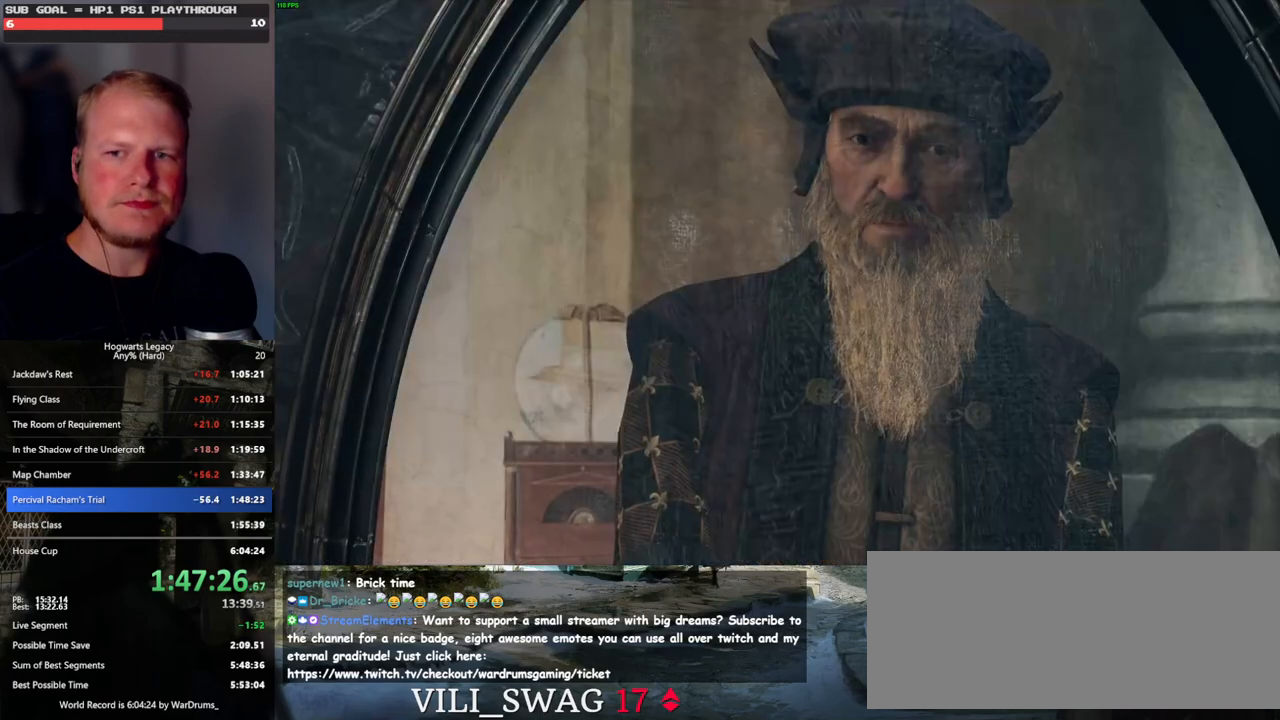
{"keys": [], "mouse": [], "events": [[33, "q", "down"], [50, "space", "down"], [100, "q", "up"], [116, "space", "up"], [133, "mouse_wheel", "down"], [216, "mouse_wheel", "up"], [216, "space", "down"], [233, "q", "down"], [250, "mouse_wheel", "down"], [266, "mouse_wheel", "up"], [266, "q", "up"], [300, "space", "up"], [400, "q", "down"], [400, "space", "down"], [450, "q", "up"], [466, "space", "up"]]}
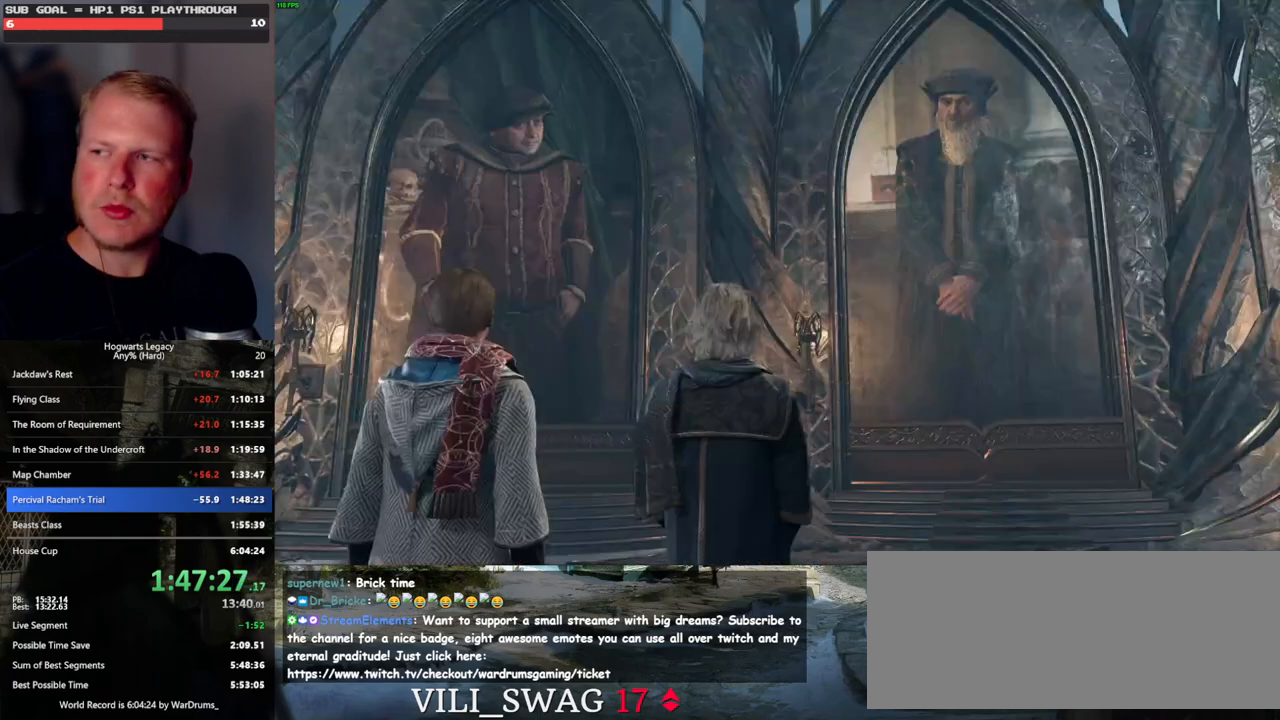
{"keys": [], "mouse": [], "events": [[50, "mouse_wheel", "down"], [66, "mouse_wheel", "up"], [66, "space", "down"], [83, "mouse_wheel", "down"], [83, "q", "down"], [133, "mouse_wheel", "up"], [133, "q", "up"], [133, "space", "up"], [150, "mouse_wheel", "down"], [233, "mouse_wheel", "up"], [233, "q", "down"], [250, "space", "down"], [300, "space", "up"], [316, "q", "up"], [416, "q", "down"], [433, "space", "down"], [483, "mouse_wheel", "down"], [483, "q", "up"], [483, "space", "up"], [500, "mouse_wheel", "up"]]}
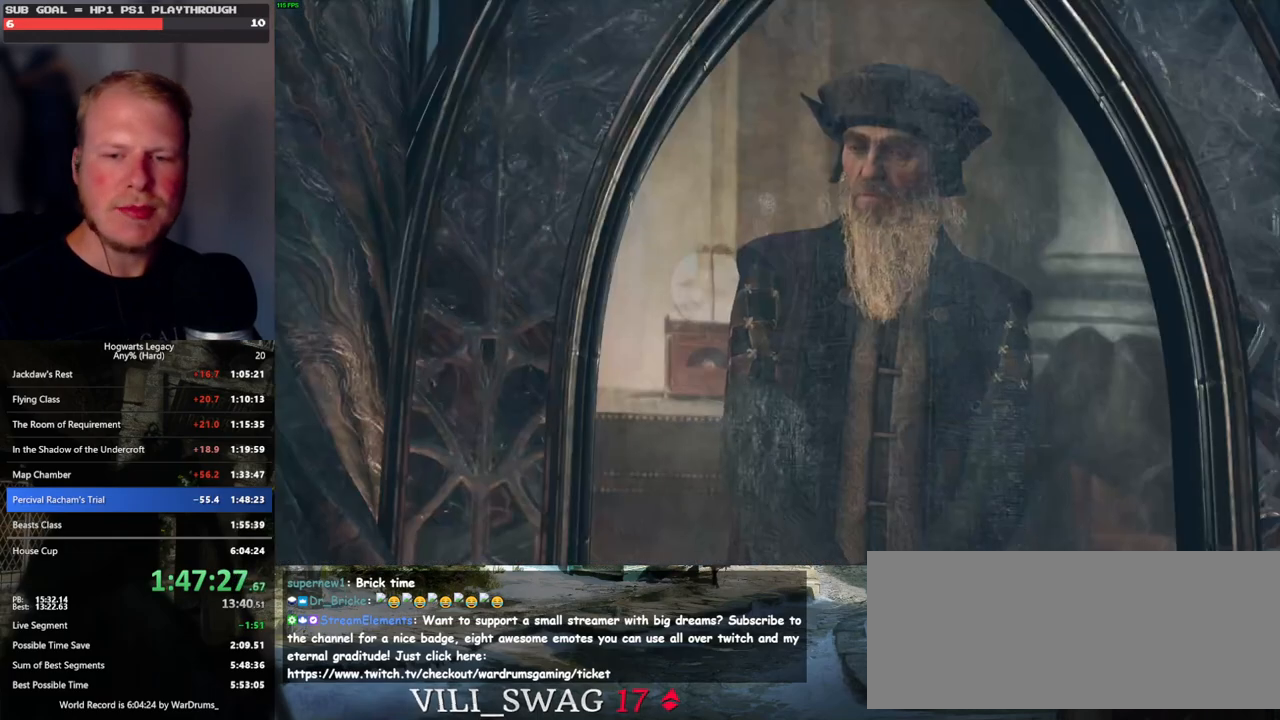
{"keys": ["q"], "mouse": [], "events": [[33, "mouse_wheel", "down"], [83, "mouse_wheel", "up"], [83, "q", "down"], [100, "space", "down"], [133, "mouse_wheel", "down"], [150, "mouse_wheel", "up"], [150, "q", "up"], [150, "space", "up"], [266, "q", "down"], [283, "space", "down"], [333, "q", "up"], [333, "space", "up"], [416, "mouse_wheel", "down"], [416, "q", "down"], [433, "mouse_wheel", "up"], [450, "mouse_wheel", "down"], [466, "mouse_wheel", "up"], [466, "space", "down"], [483, "mouse_wheel", "down"], [500, "mouse_wheel", "up"], [500, "space", "up"]]}
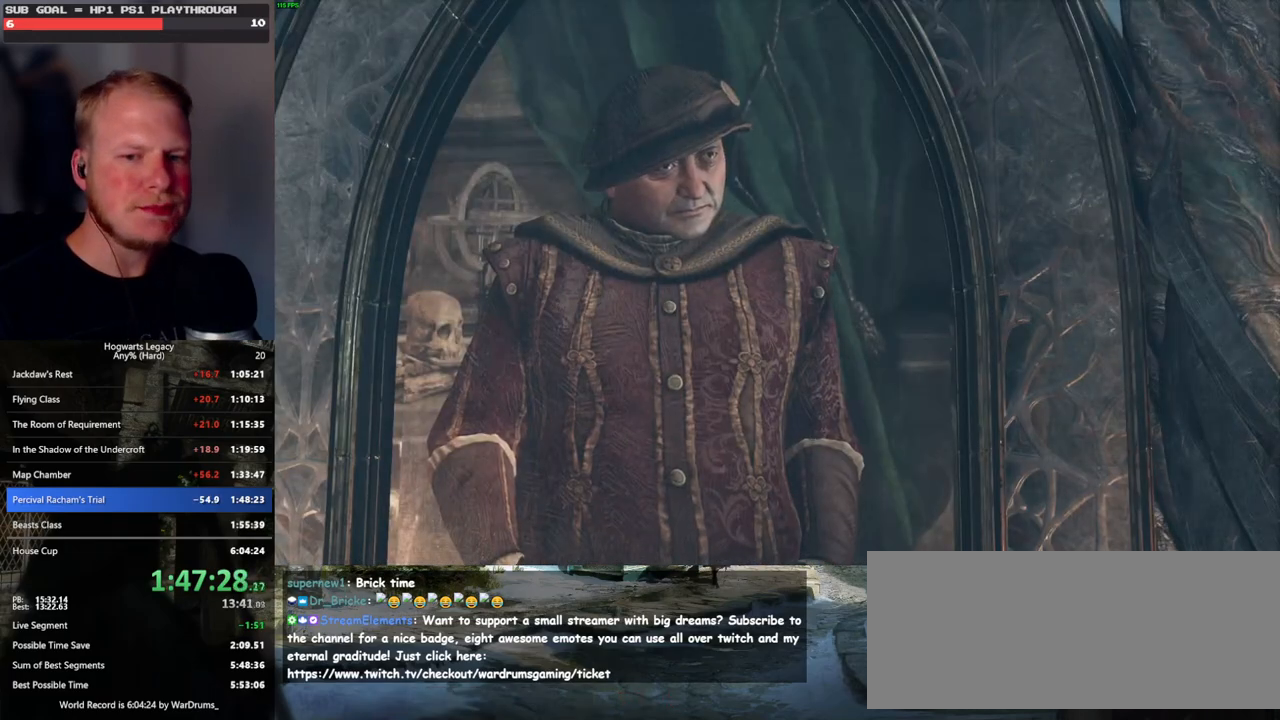
{"keys": ["q", "space"], "mouse": ["wheel"], "events": [[16, "mouse_wheel", "down"], [16, "q", "up"], [116, "mouse_wheel", "up"], [116, "q", "down"], [150, "space", "down"], [183, "q", "up"], [200, "space", "up"], [300, "q", "down"], [300, "space", "down"], [350, "q", "up"], [350, "space", "up"], [433, "mouse_wheel", "down"], [466, "q", "down"], [483, "mouse_wheel", "up"], [483, "space", "down"], [500, "mouse_wheel", "down"]]}
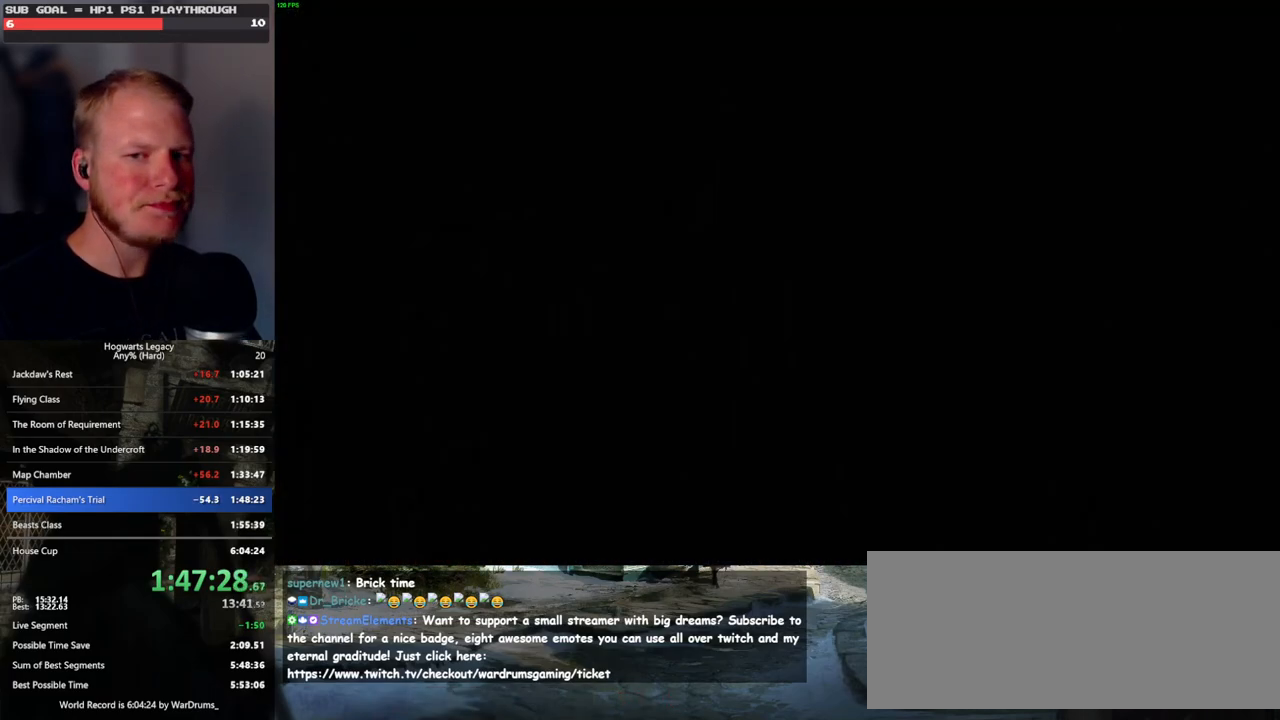
{"keys": [], "mouse": ["wheel"], "events": [[16, "mouse_wheel", "up"], [16, "q", "up"], [33, "space", "up"], [66, "mouse_wheel", "down"], [183, "mouse_wheel", "up"], [300, "mouse_wheel", "down"]]}
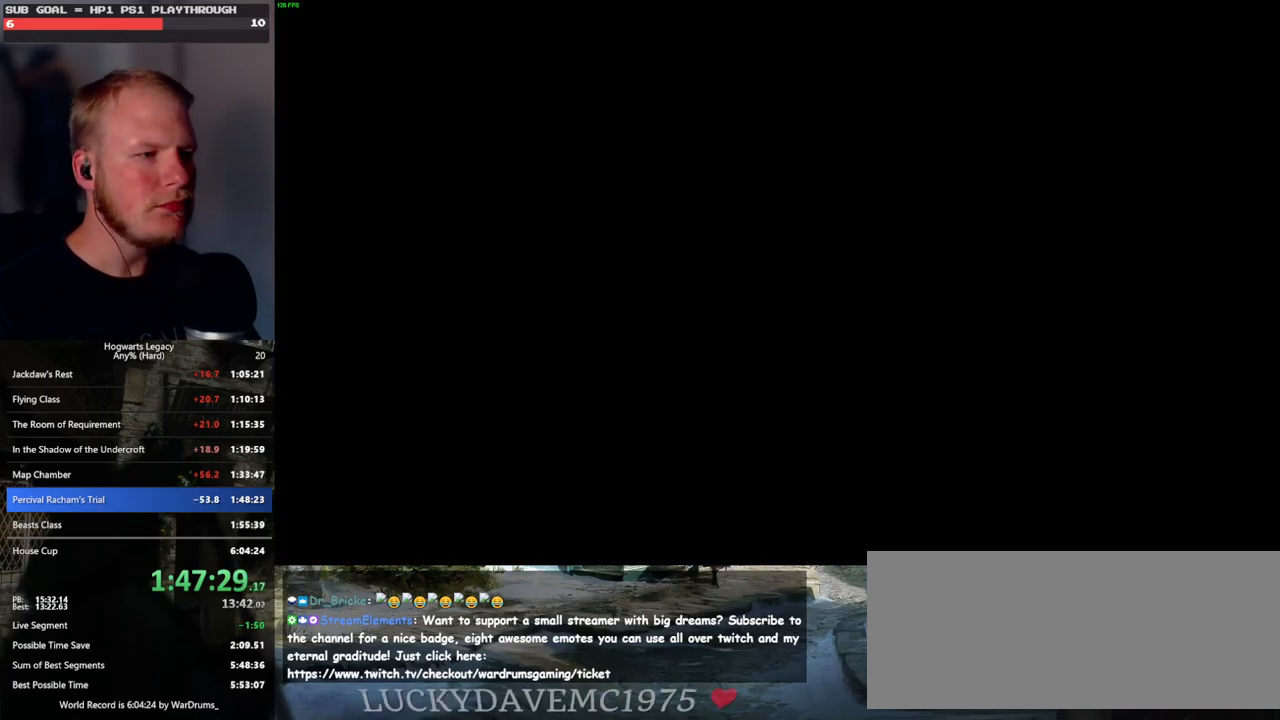
{"keys": ["q"], "mouse": ["wheel"], "events": [[66, "mouse_wheel", "up"], [66, "space", "down"], [133, "space", "up"], [233, "mouse_wheel", "down"], [300, "mouse_wheel", "up"], [300, "q", "down"], [333, "mouse_wheel", "down"], [416, "mouse_wheel", "up"], [416, "q", "up"], [433, "mouse_wheel", "down"], [450, "mouse_wheel", "up"], [450, "q", "down"], [466, "mouse_wheel", "down"]]}
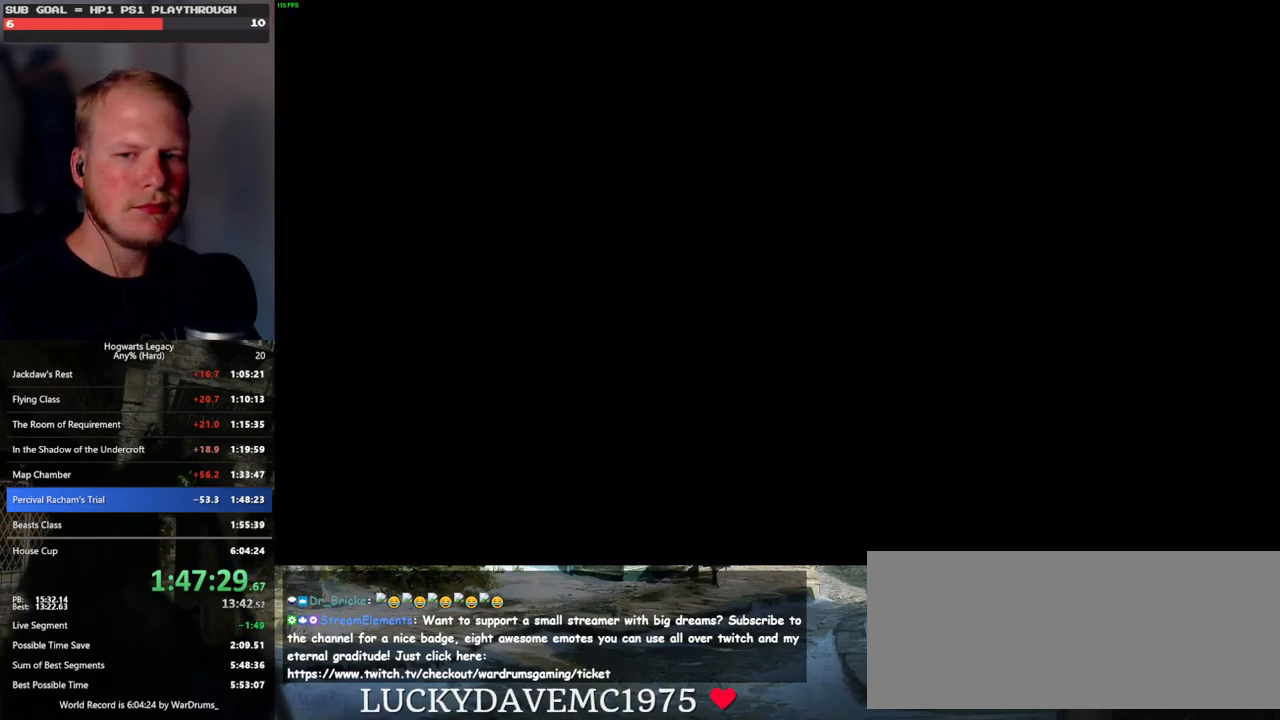
{"keys": [], "mouse": ["wheel"], "events": [[16, "mouse_wheel", "up"], [16, "space", "down"], [33, "mouse_wheel", "down"], [66, "mouse_wheel", "up"], [66, "q", "up"], [66, "space", "up"], [166, "q", "down"], [200, "space", "down"], [250, "q", "up"], [250, "space", "up"], [350, "q", "down"], [383, "mouse_wheel", "down"], [383, "space", "down"], [416, "mouse_wheel", "up"], [416, "q", "up"], [416, "space", "up"], [466, "mouse_wheel", "down"]]}
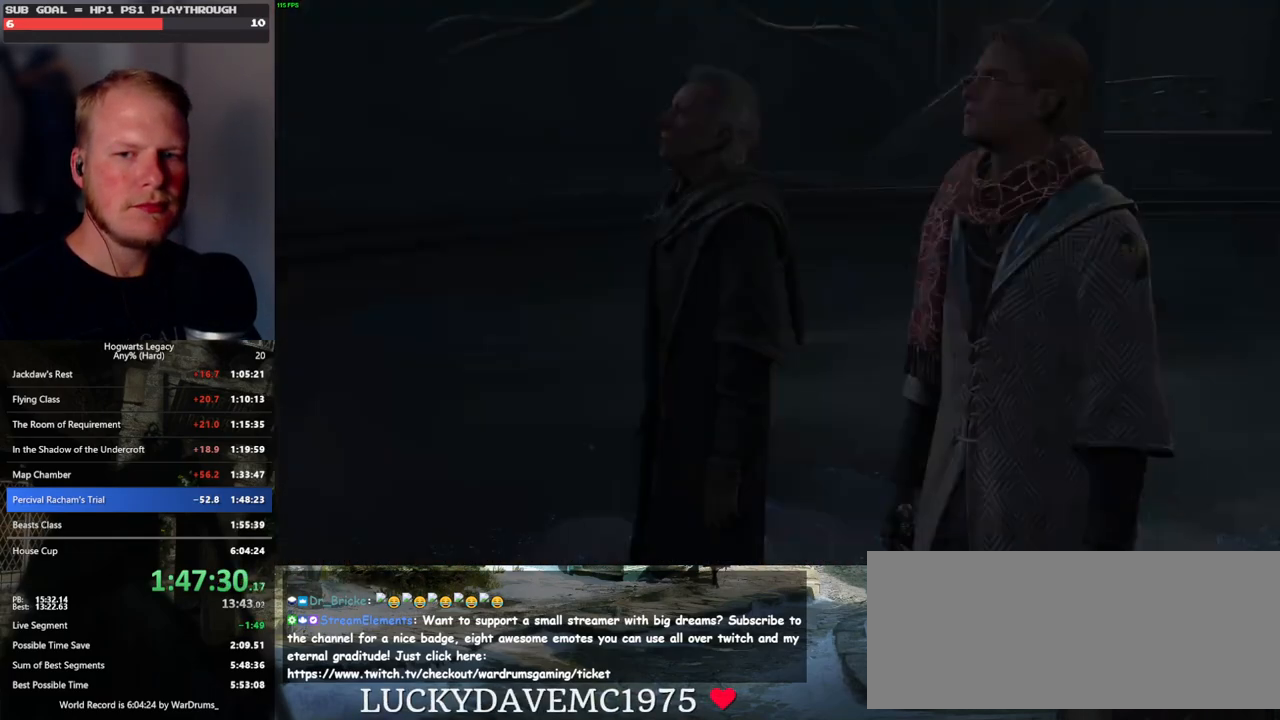
{"keys": [], "mouse": ["wheel"], "events": [[16, "mouse_wheel", "up"], [16, "q", "down"], [50, "space", "down"], [83, "mouse_wheel", "down"], [100, "mouse_wheel", "up"], [100, "q", "up"], [116, "space", "up"], [133, "mouse_wheel", "down"], [200, "mouse_wheel", "up"], [200, "q", "down"], [216, "space", "down"], [266, "q", "up"], [283, "space", "up"], [366, "q", "down"], [366, "space", "down"], [433, "mouse_wheel", "down"], [450, "q", "up"], [450, "space", "up"], [483, "mouse_wheel", "up"], [500, "mouse_wheel", "down"]]}
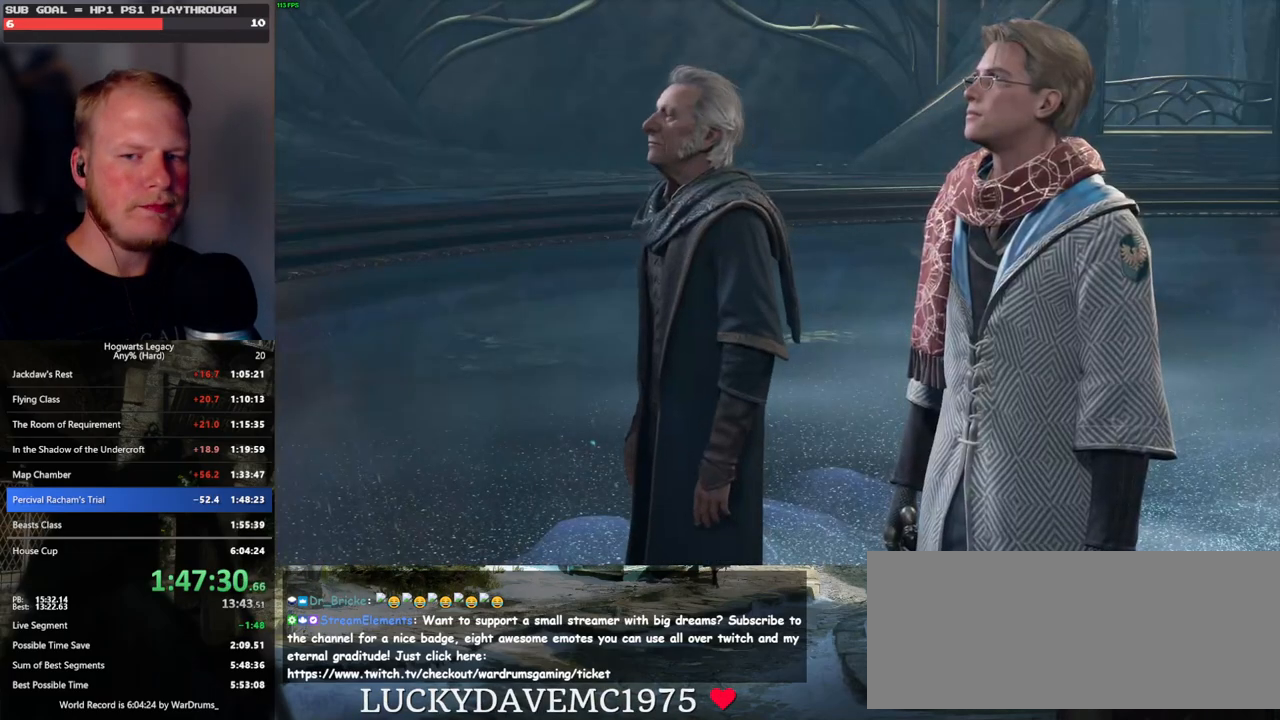
{"keys": [], "mouse": ["wheel"], "events": [[50, "q", "down"], [66, "mouse_wheel", "up"], [66, "space", "down"], [83, "mouse_wheel", "down"], [116, "mouse_wheel", "up"], [116, "q", "up"], [116, "space", "up"], [216, "q", "down"], [233, "space", "down"], [300, "q", "up"], [300, "space", "up"], [383, "q", "down"], [416, "space", "down"], [466, "mouse_wheel", "down"], [466, "q", "up"], [466, "space", "up"]]}
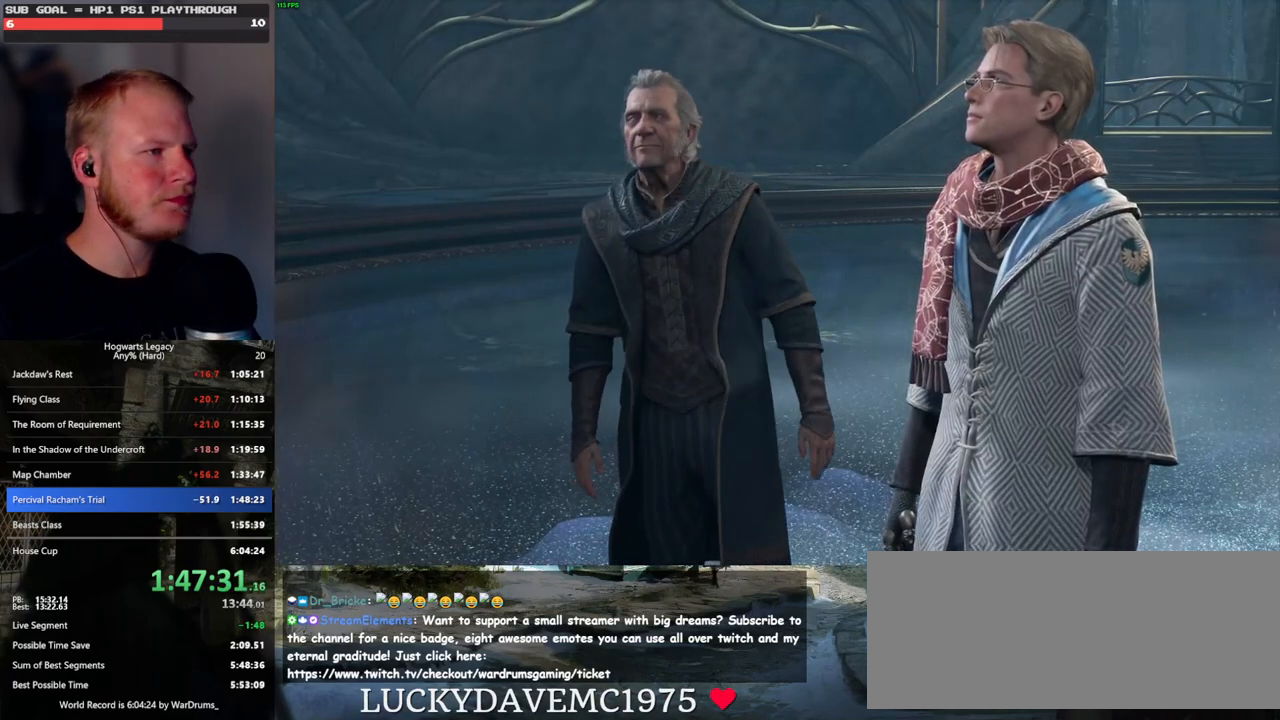
{"keys": [], "mouse": [], "events": [[66, "mouse_wheel", "up"], [66, "q", "down"], [83, "space", "down"], [133, "q", "up"], [150, "space", "up"], [233, "q", "down"], [233, "space", "down"], [316, "q", "up"], [316, "space", "up"], [383, "q", "down"], [433, "space", "down"], [483, "q", "up"], [483, "space", "up"]]}
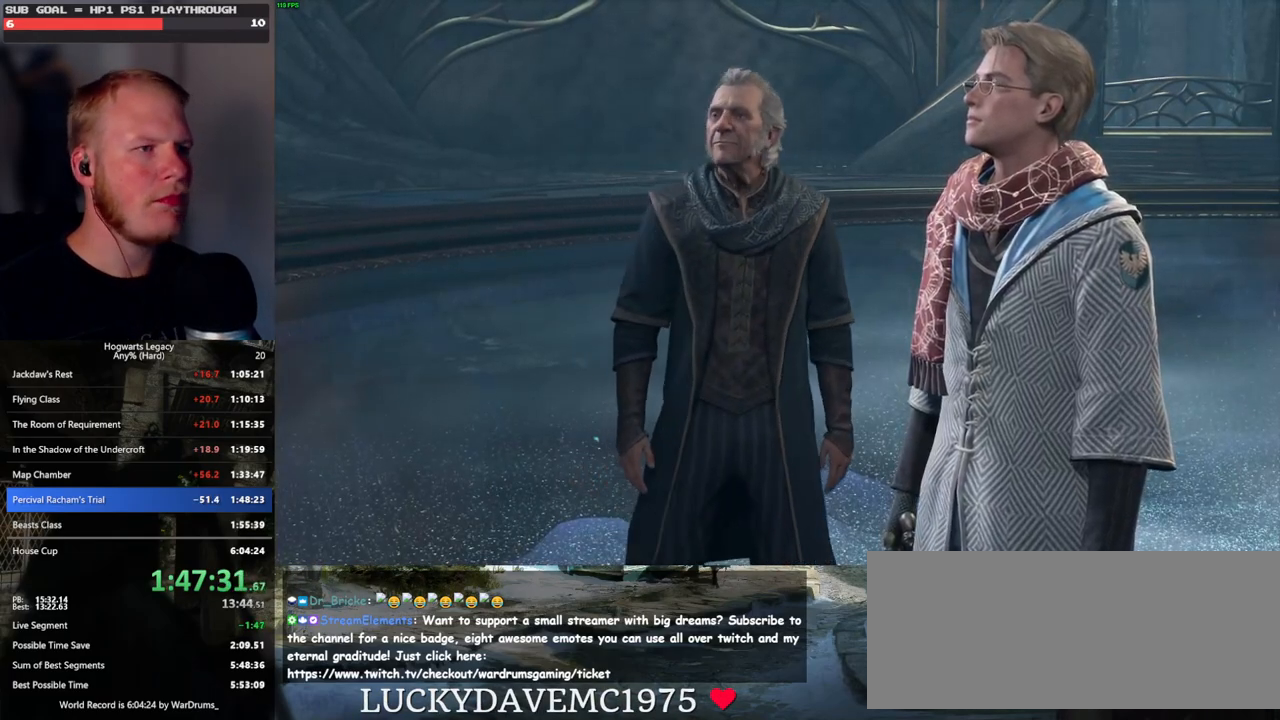
{"keys": [], "mouse": [], "events": [[33, "mouse_wheel", "down"], [66, "mouse_wheel", "up"], [66, "q", "down"], [83, "space", "down"], [100, "mouse_wheel", "down"], [133, "mouse_wheel", "up"], [133, "q", "up"], [150, "space", "up"], [200, "mouse_wheel", "down"], [233, "mouse_wheel", "up"], [233, "q", "down"], [250, "mouse_wheel", "down"], [283, "mouse_wheel", "up"], [283, "space", "down"], [300, "space", "up"], [316, "q", "up"], [350, "mouse_wheel", "down"], [383, "mouse_wheel", "up"], [400, "mouse_wheel", "down"], [416, "mouse_wheel", "up"], [416, "q", "down"], [433, "space", "down"], [483, "q", "up"], [500, "space", "up"]]}
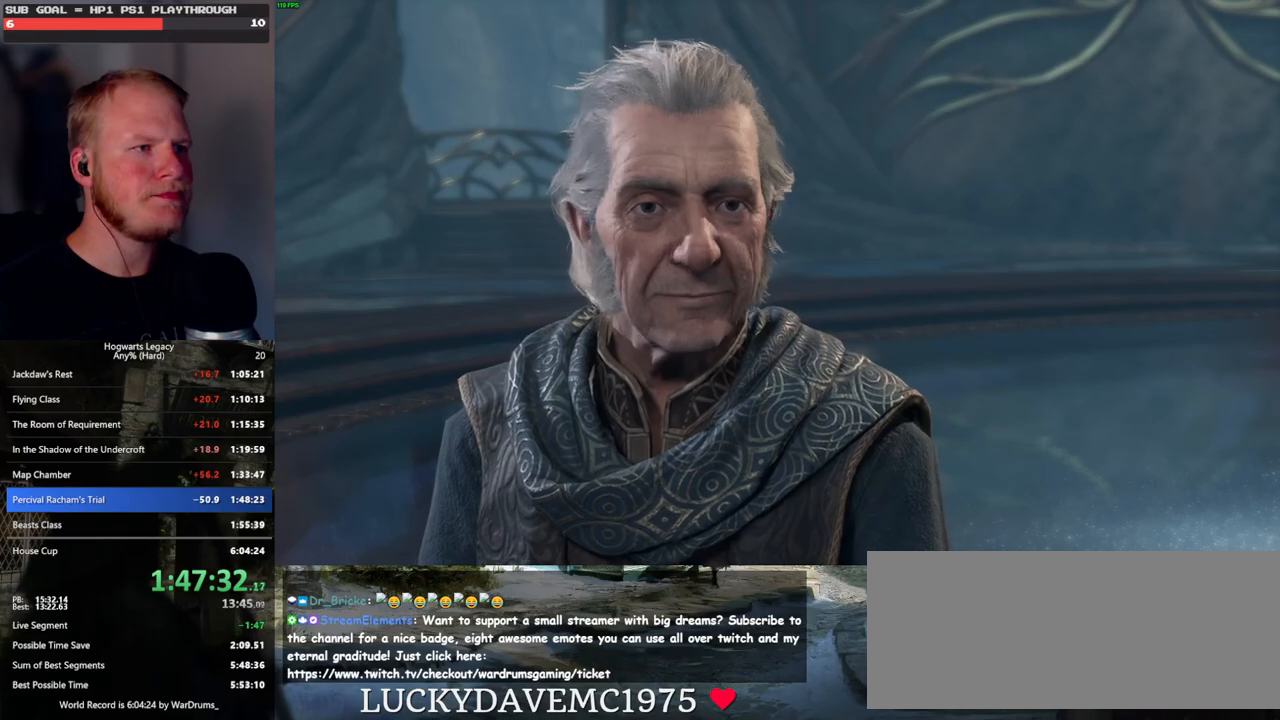
{"keys": [], "mouse": [], "events": [[83, "q", "down"], [116, "space", "down"], [133, "space", "up"], [166, "q", "up"], [216, "q", "down"], [266, "mouse_wheel", "down"], [316, "mouse_wheel", "up"], [316, "q", "up"], [350, "mouse_wheel", "down"], [400, "mouse_wheel", "up"], [400, "q", "down"], [433, "space", "down"], [466, "q", "up"], [466, "space", "up"]]}
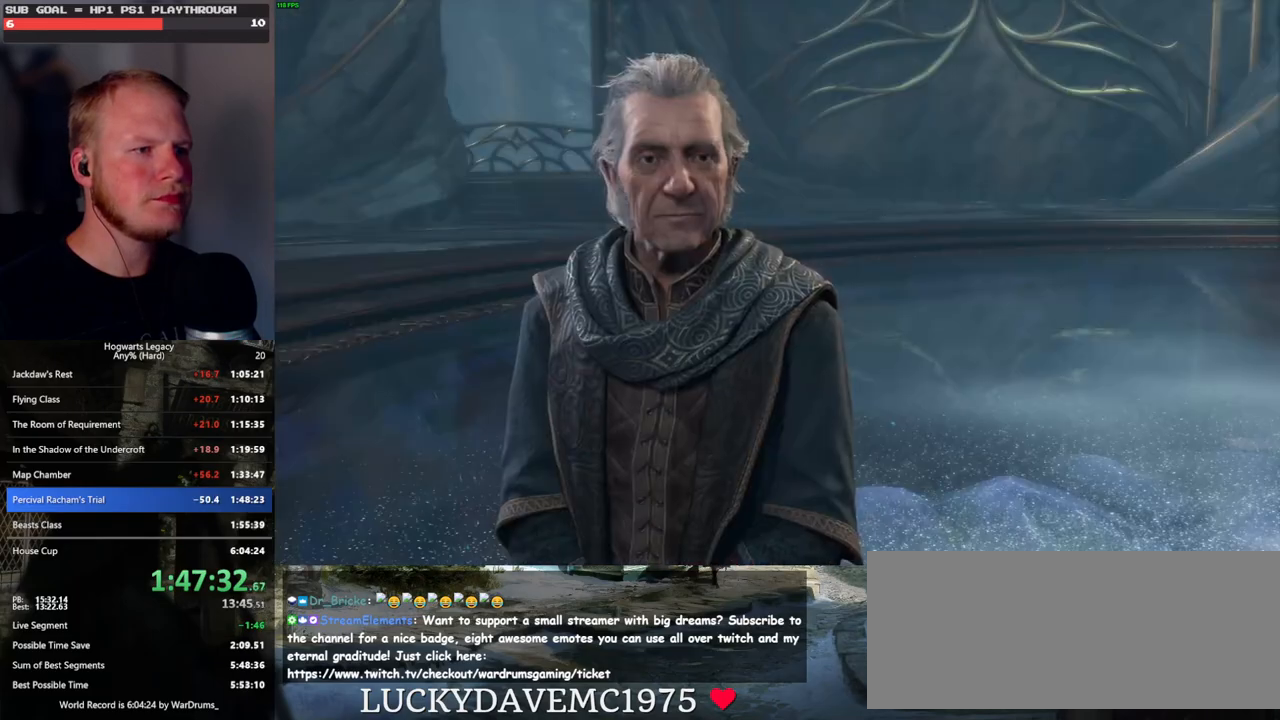
{"keys": [], "mouse": [], "events": [[66, "q", "down"], [166, "q", "up"], [216, "q", "down"], [283, "space", "down"], [316, "mouse_wheel", "down"], [316, "q", "up"], [316, "space", "up"], [400, "mouse_wheel", "up"], [400, "q", "down"], [416, "mouse_wheel", "down"], [450, "space", "down"], [466, "mouse_wheel", "up"], [466, "space", "up"], [483, "q", "up"]]}
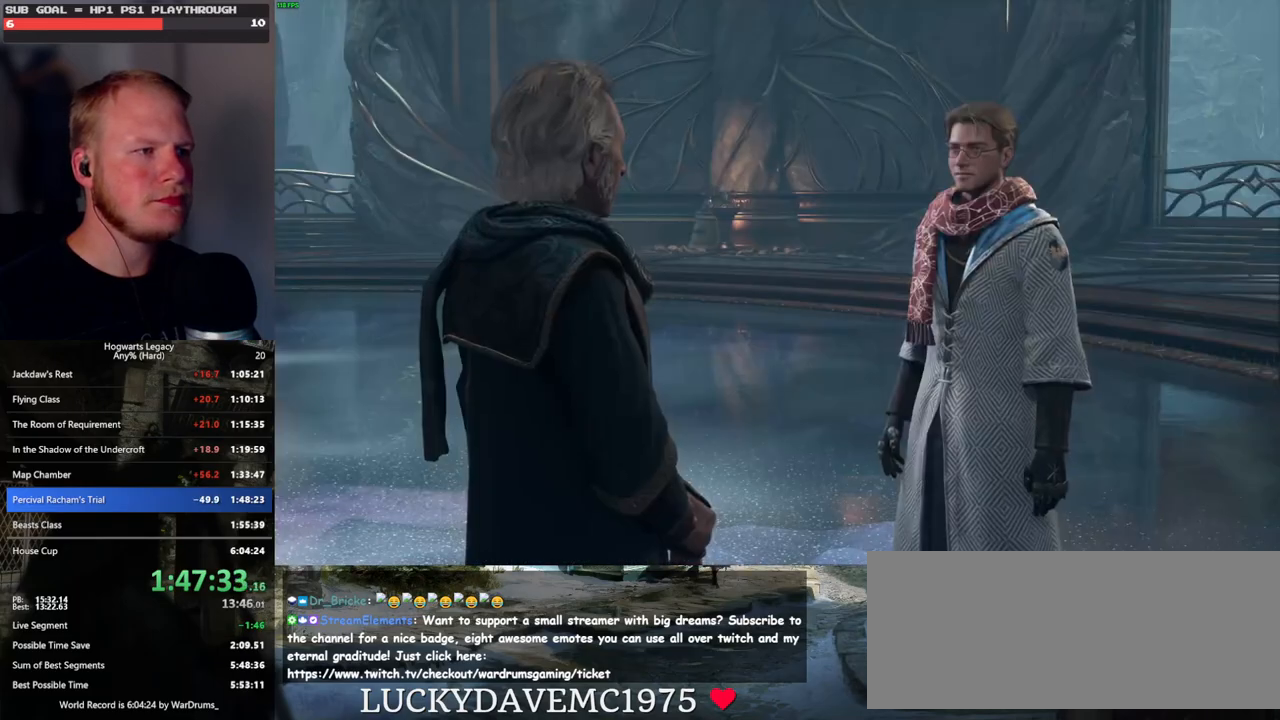
{"keys": [], "mouse": [], "events": [[66, "q", "down"], [116, "space", "down"], [150, "q", "up"], [150, "space", "up"], [250, "mouse_wheel", "down"], [250, "q", "down"], [283, "space", "down"], [333, "mouse_wheel", "up"], [333, "q", "up"], [333, "space", "up"], [366, "mouse_wheel", "down"], [416, "mouse_wheel", "up"], [416, "q", "down"], [450, "space", "down"], [500, "q", "up"], [500, "space", "up"]]}
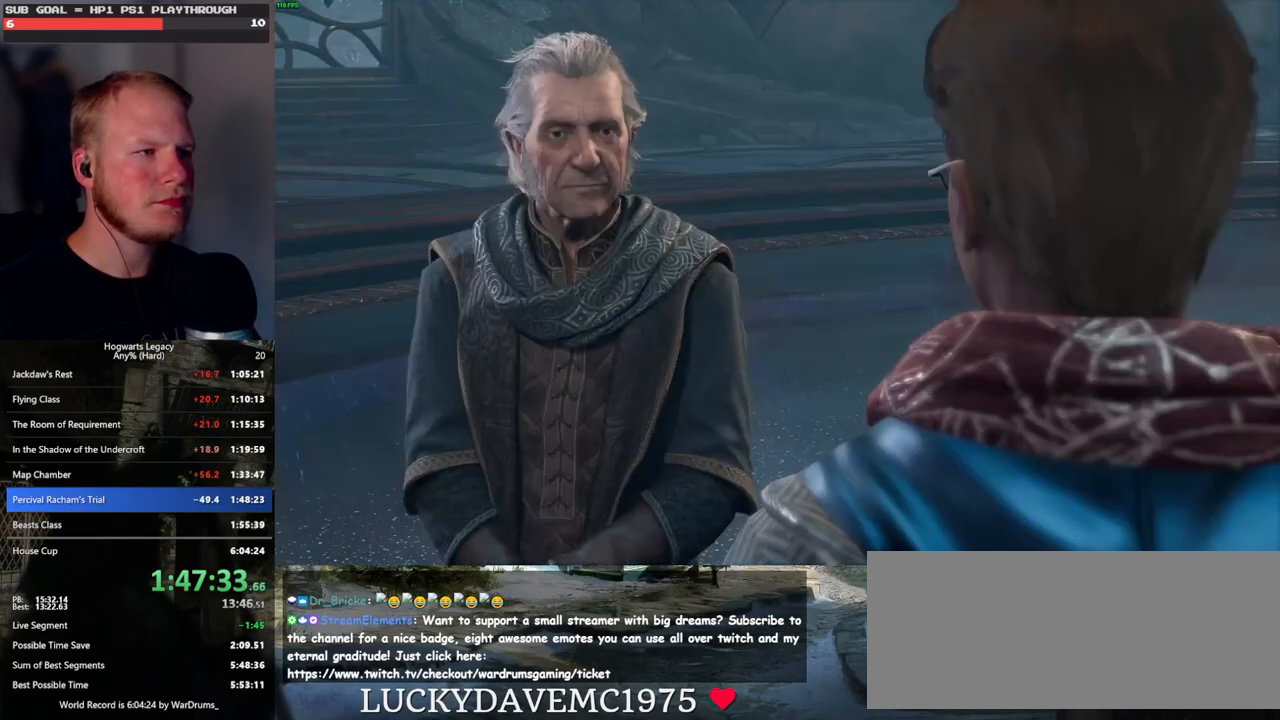
{"keys": ["q", "space"], "mouse": [], "events": [[66, "q", "down"], [116, "space", "down"], [166, "q", "up"], [183, "space", "up"], [200, "mouse_wheel", "down"], [266, "q", "down"], [283, "space", "down"], [333, "mouse_wheel", "up"], [333, "q", "up"], [333, "space", "up"], [366, "mouse_wheel", "down"], [416, "mouse_wheel", "up"], [416, "q", "down"], [450, "space", "down"]]}
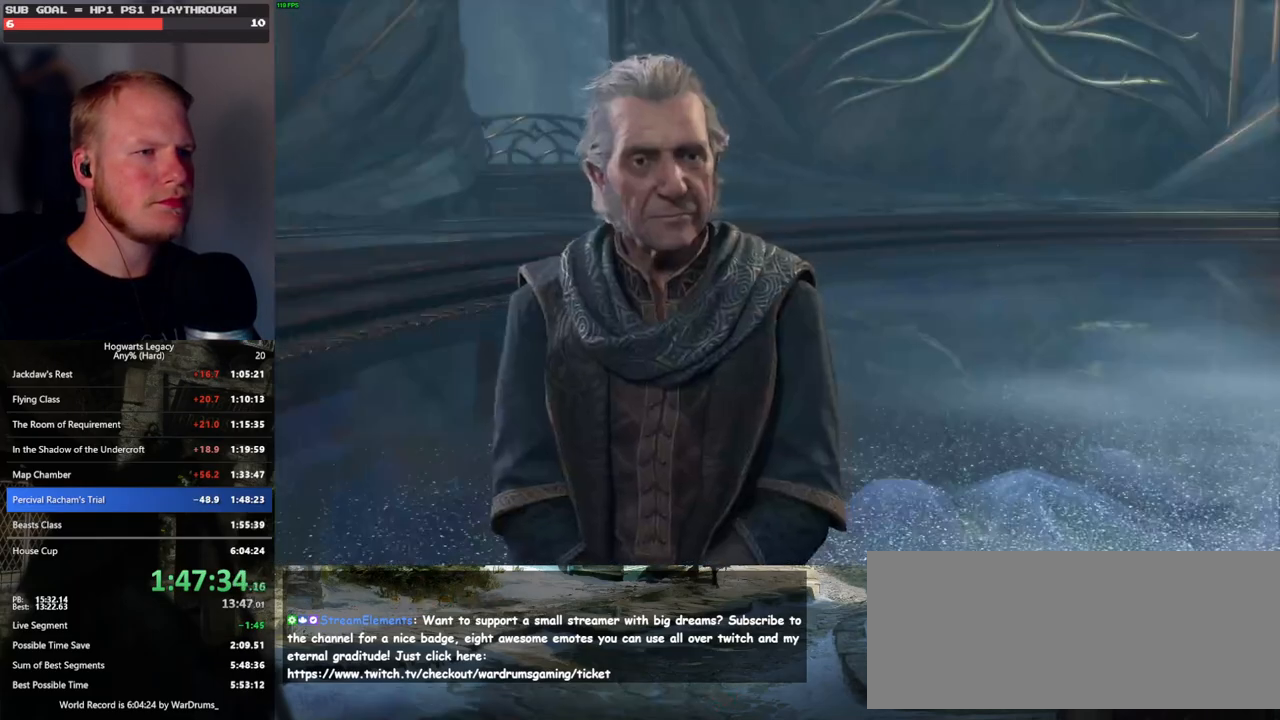
{"keys": ["q", "space"], "mouse": [], "events": [[16, "q", "up"], [16, "space", "up"], [83, "q", "down"], [116, "space", "down"], [150, "mouse_wheel", "down"], [183, "mouse_wheel", "up"], [183, "q", "up"], [183, "space", "up"], [200, "mouse_wheel", "down"], [216, "mouse_wheel", "up"], [233, "mouse_wheel", "down"], [250, "mouse_wheel", "up"], [250, "q", "down"], [266, "mouse_wheel", "down"], [283, "mouse_wheel", "up"], [283, "space", "down"], [300, "mouse_wheel", "down"], [350, "mouse_wheel", "up"], [350, "q", "up"], [350, "space", "up"], [433, "q", "down"], [466, "space", "down"]]}